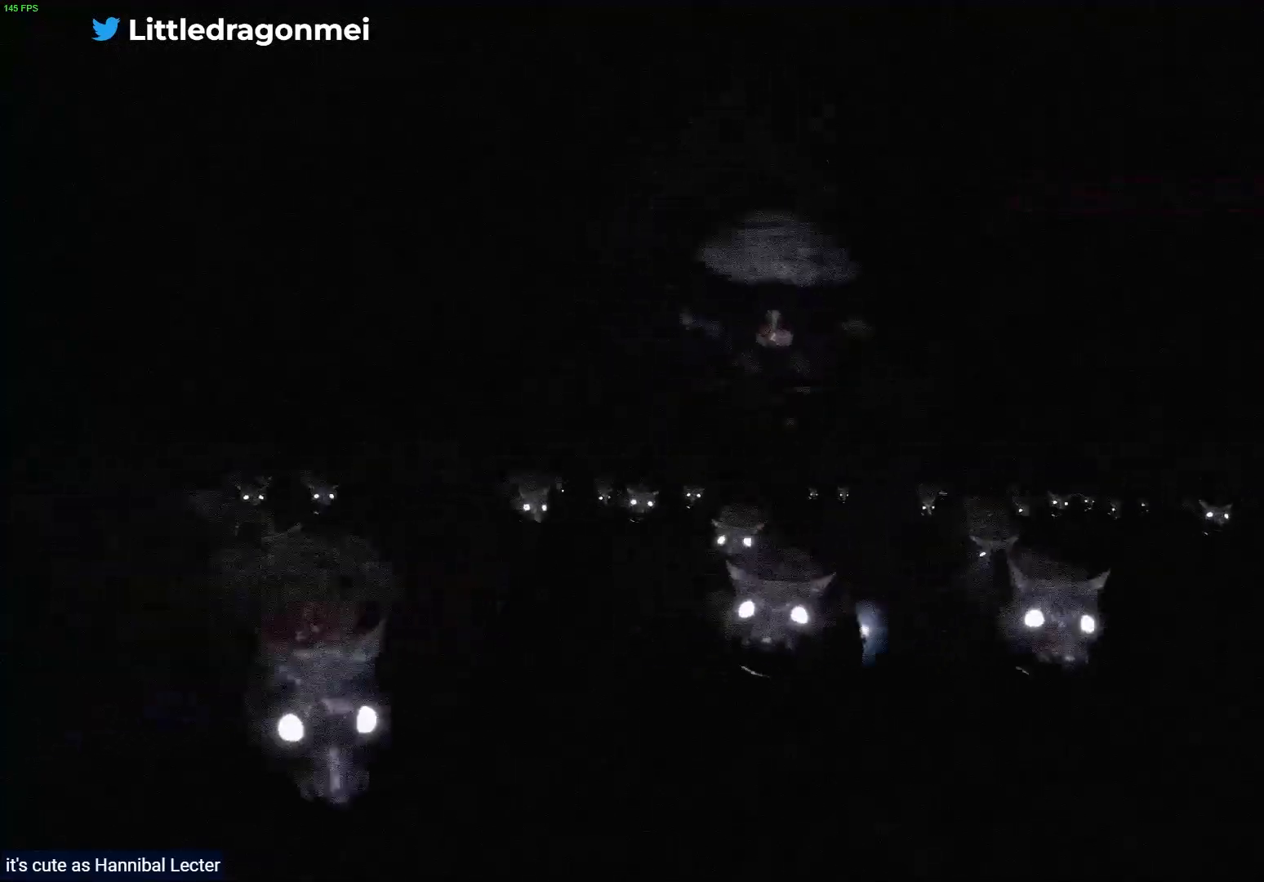
Gameplay with a controller (PlayStation layout); each line is a JSON object with the inputs held at the frame after it. "events" lists button and stick changes between this image and that frame as [ms after this image, input, new state], when the widget could be followed in between.
{"buttons": [], "left_stick": "up-right", "right_stick": "center", "events": [[267, "CROSS", "up"]]}
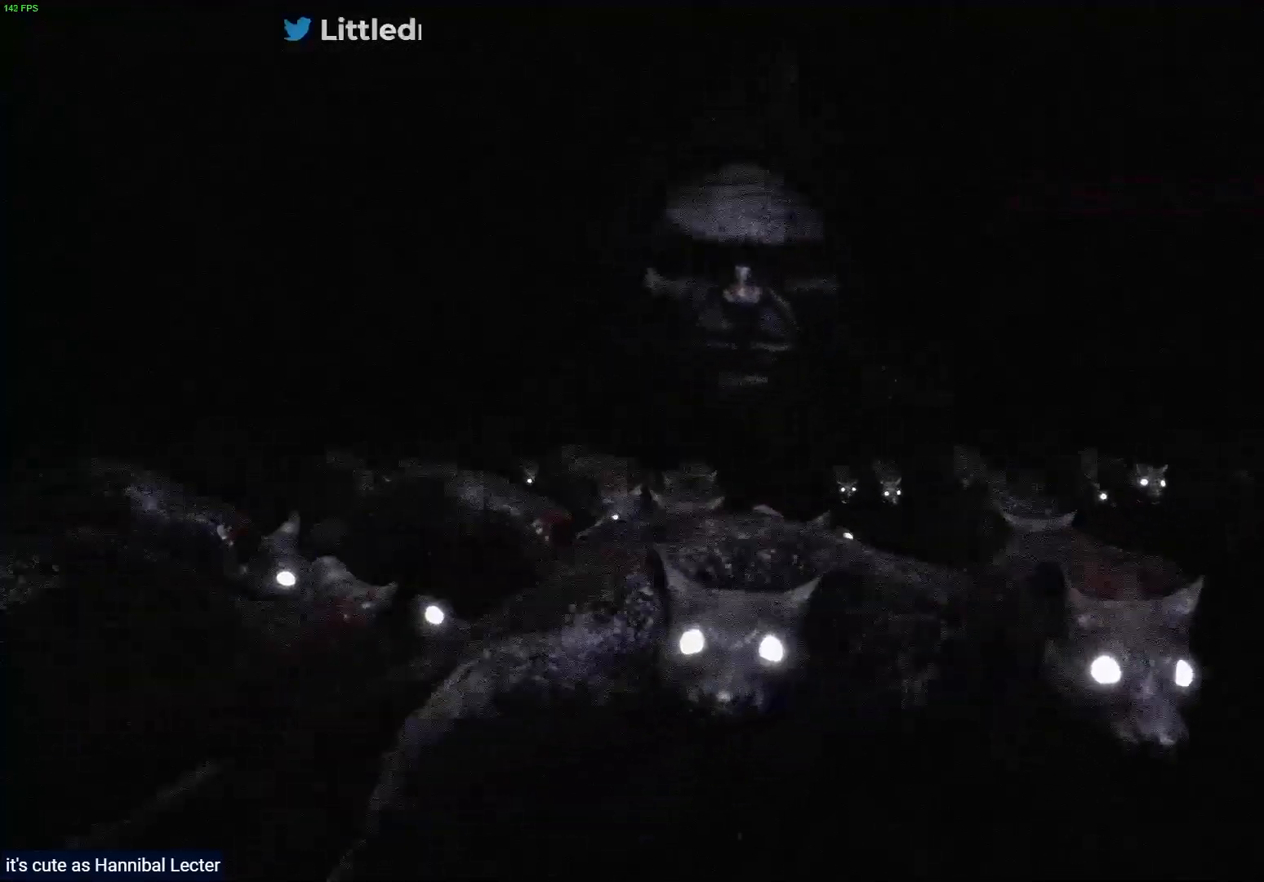
{"buttons": [], "left_stick": "center", "right_stick": "center", "events": [[150, "left_stick", "center"]]}
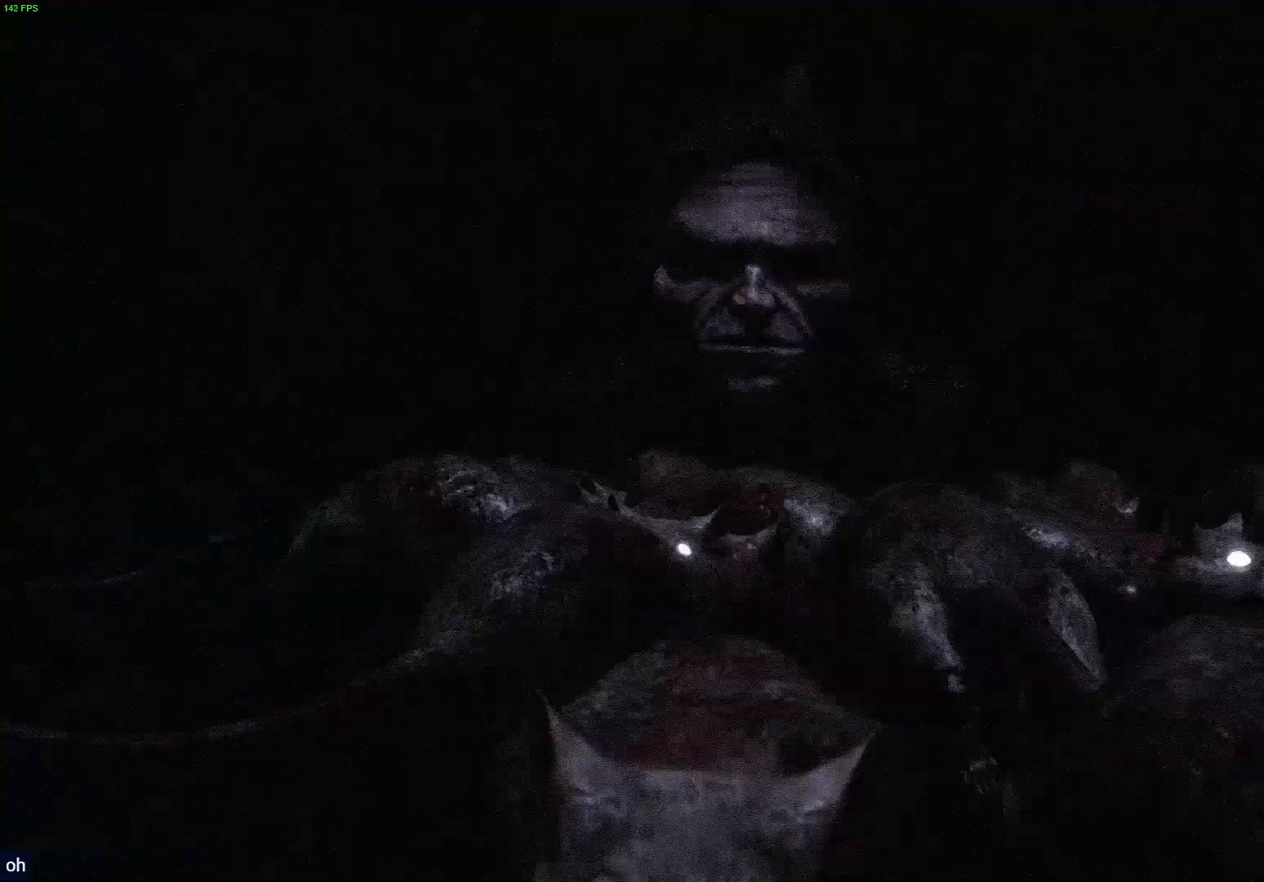
{"buttons": ["CROSS"], "left_stick": "center", "right_stick": "center", "events": [[83, "L1", "down"], [100, "L1", "up"], [217, "CROSS", "down"], [250, "TRIANGLE", "down"], [267, "TRIANGLE", "up"], [383, "CROSS", "up"], [450, "TRIANGLE", "down"], [467, "CROSS", "down"], [483, "TRIANGLE", "up"]]}
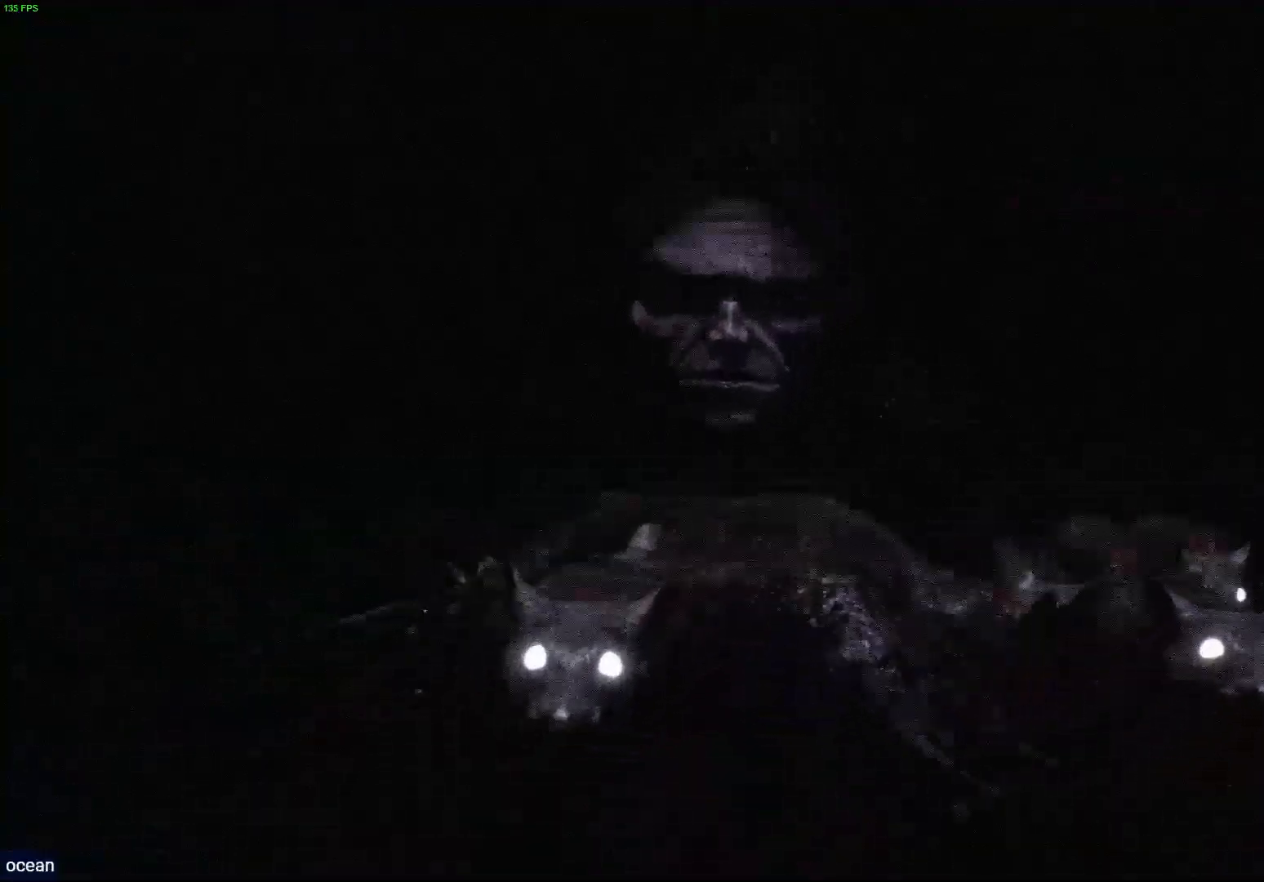
{"buttons": ["CROSS"], "left_stick": "center", "right_stick": "center", "events": [[67, "DPAD_DOWN", "down"], [83, "DPAD_DOWN", "up"], [100, "CROSS", "up"], [183, "CROSS", "down"], [350, "CROSS", "up"], [450, "CROSS", "down"]]}
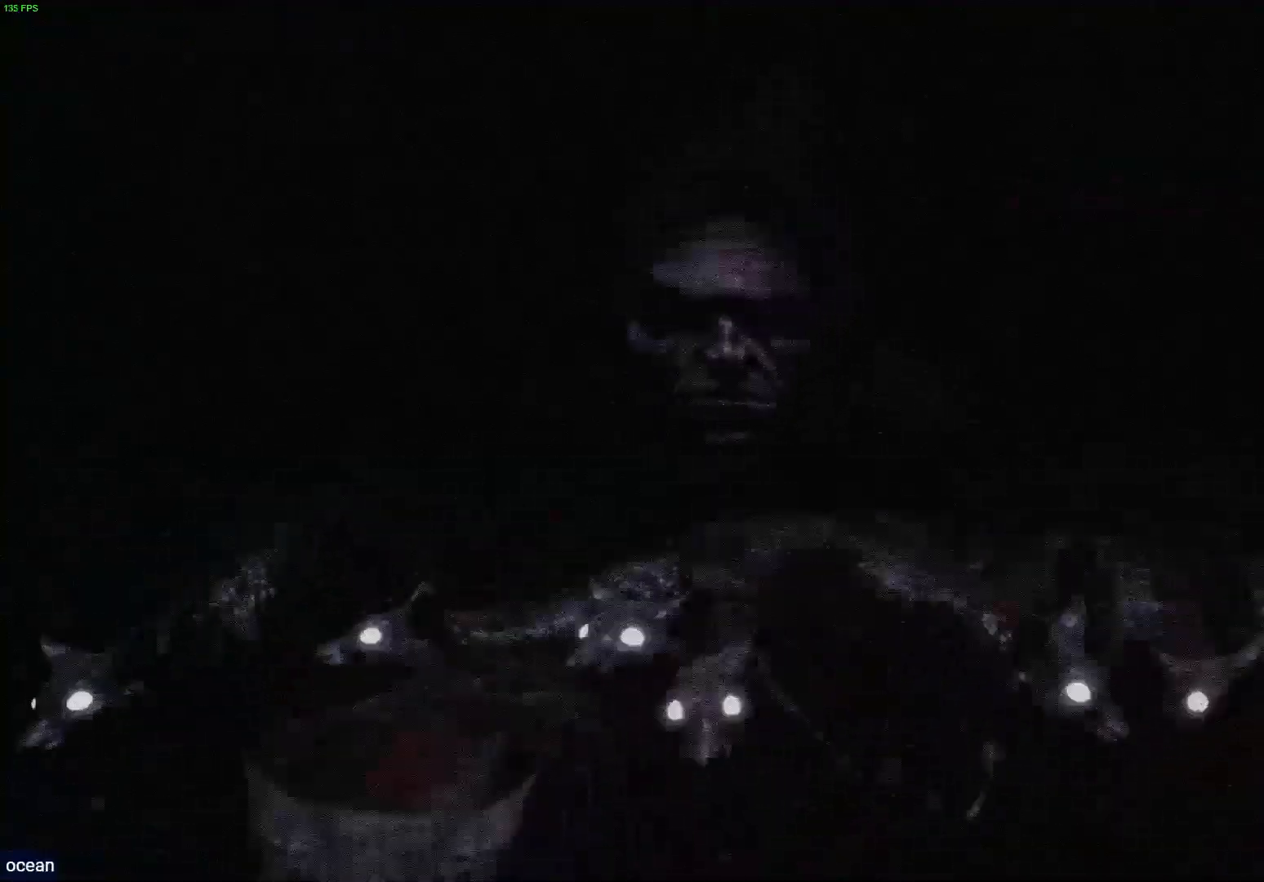
{"buttons": ["CROSS"], "left_stick": "center", "right_stick": "center", "events": [[150, "CROSS", "up"], [200, "CROSS", "down"], [367, "CROSS", "up"], [467, "CROSS", "down"]]}
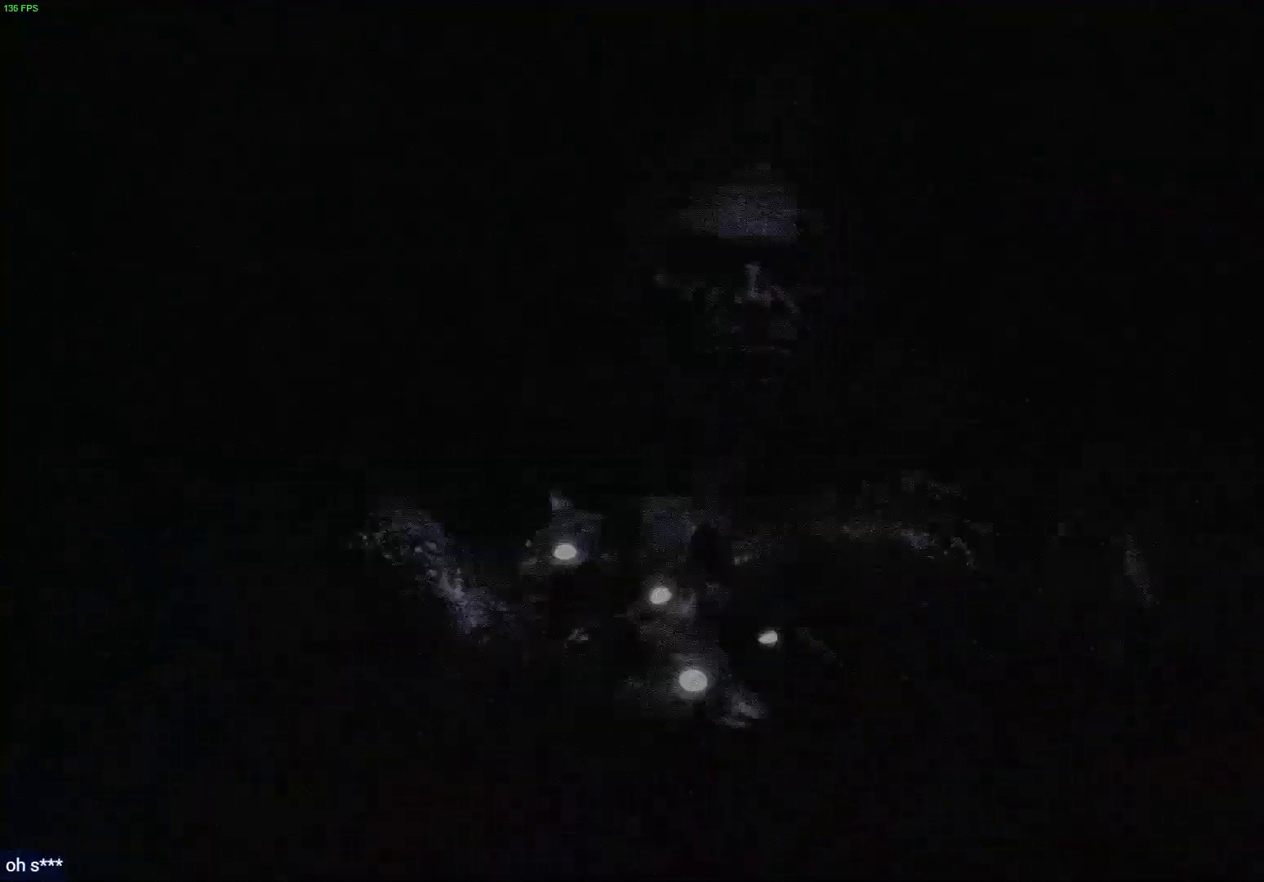
{"buttons": ["CROSS"], "left_stick": "center", "right_stick": "center", "events": [[200, "CROSS", "up"], [317, "CROSS", "down"]]}
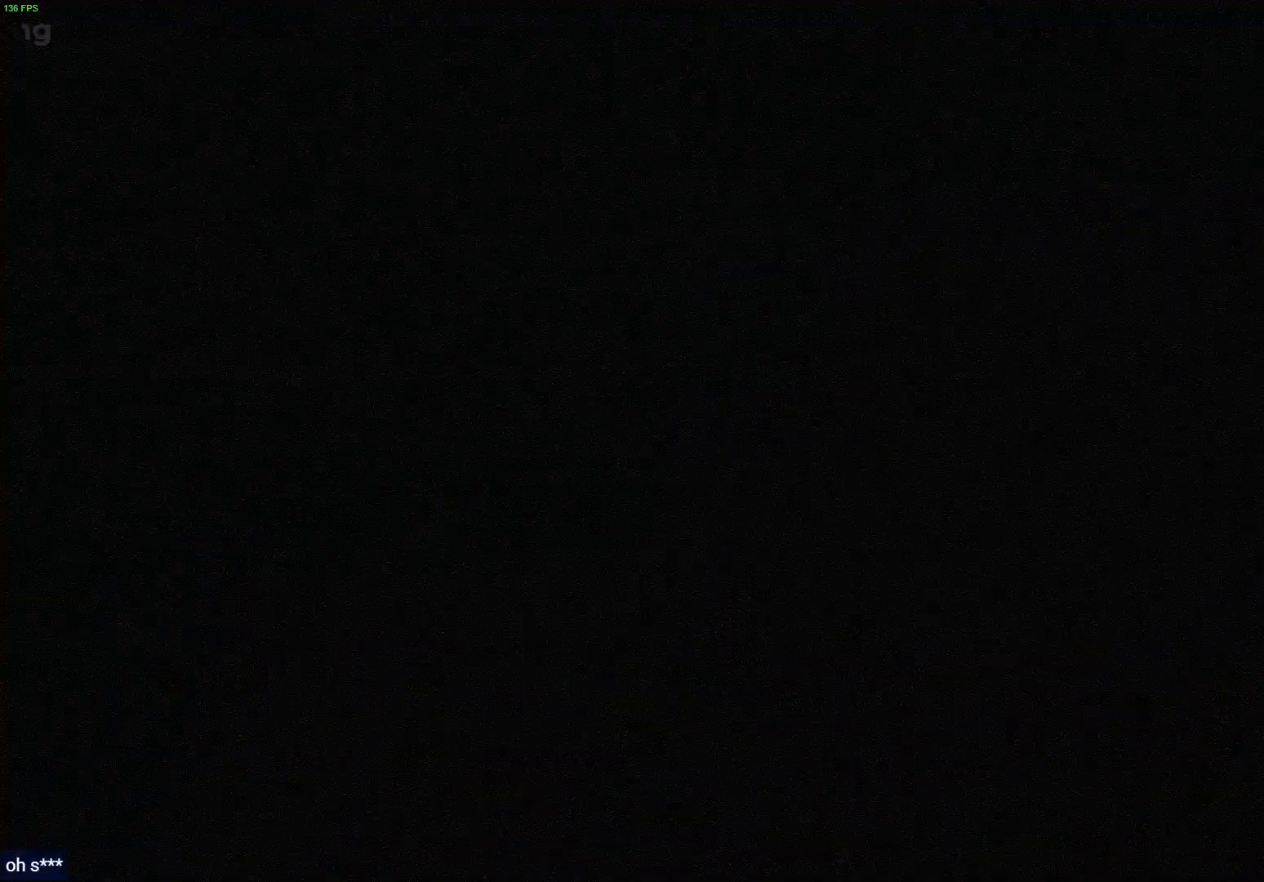
{"buttons": [], "left_stick": "center", "right_stick": "center", "events": [[33, "CROSS", "up"]]}
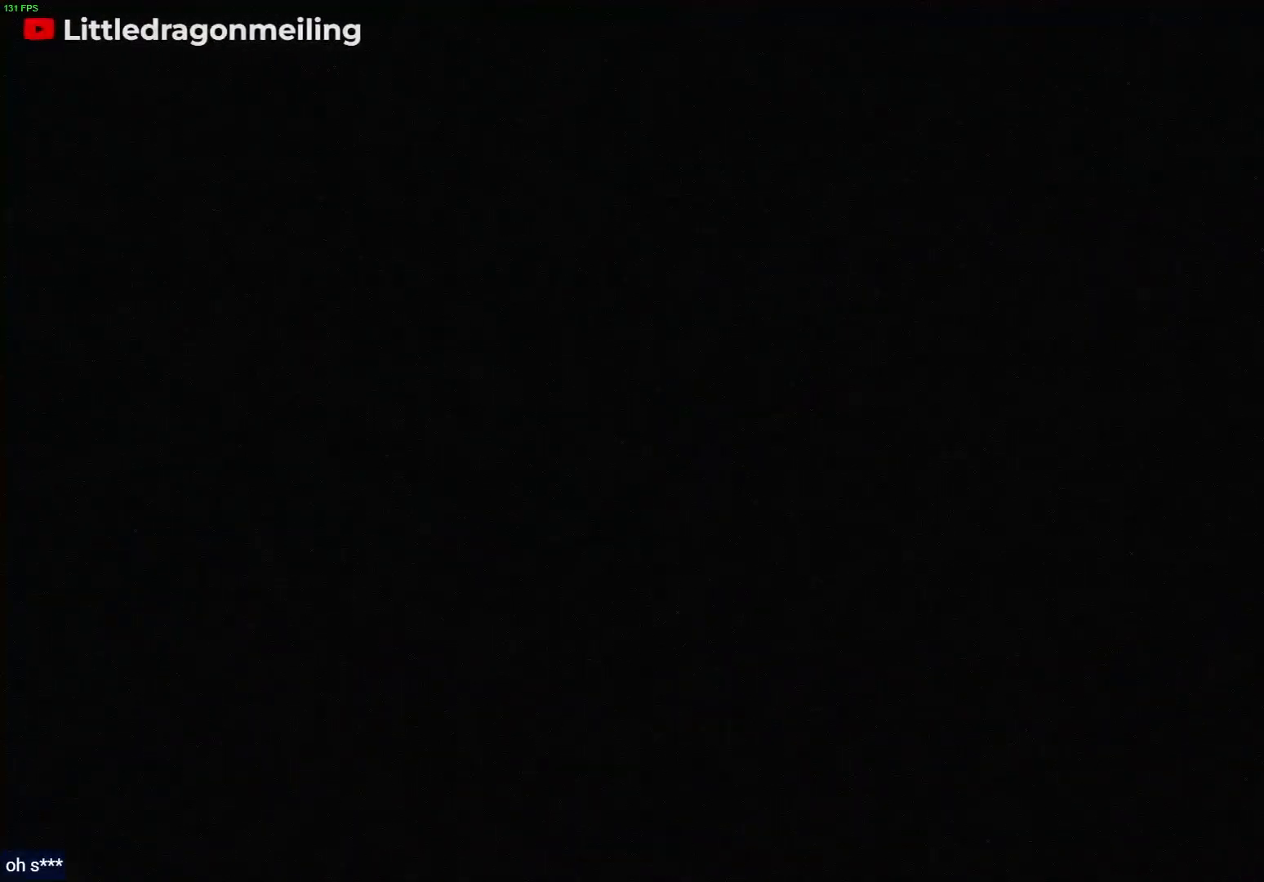
{"buttons": [], "left_stick": "center", "right_stick": "center", "events": []}
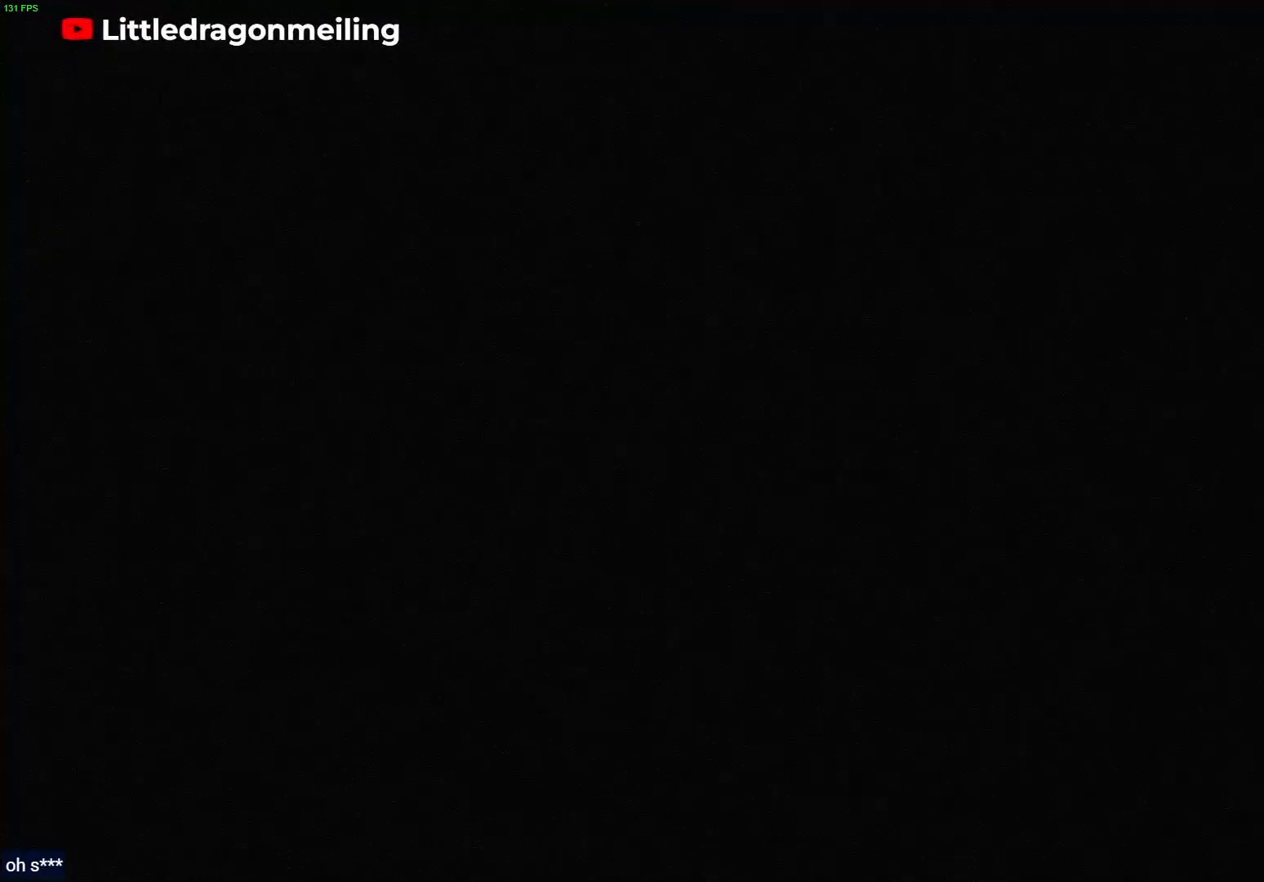
{"buttons": [], "left_stick": "center", "right_stick": "center", "events": []}
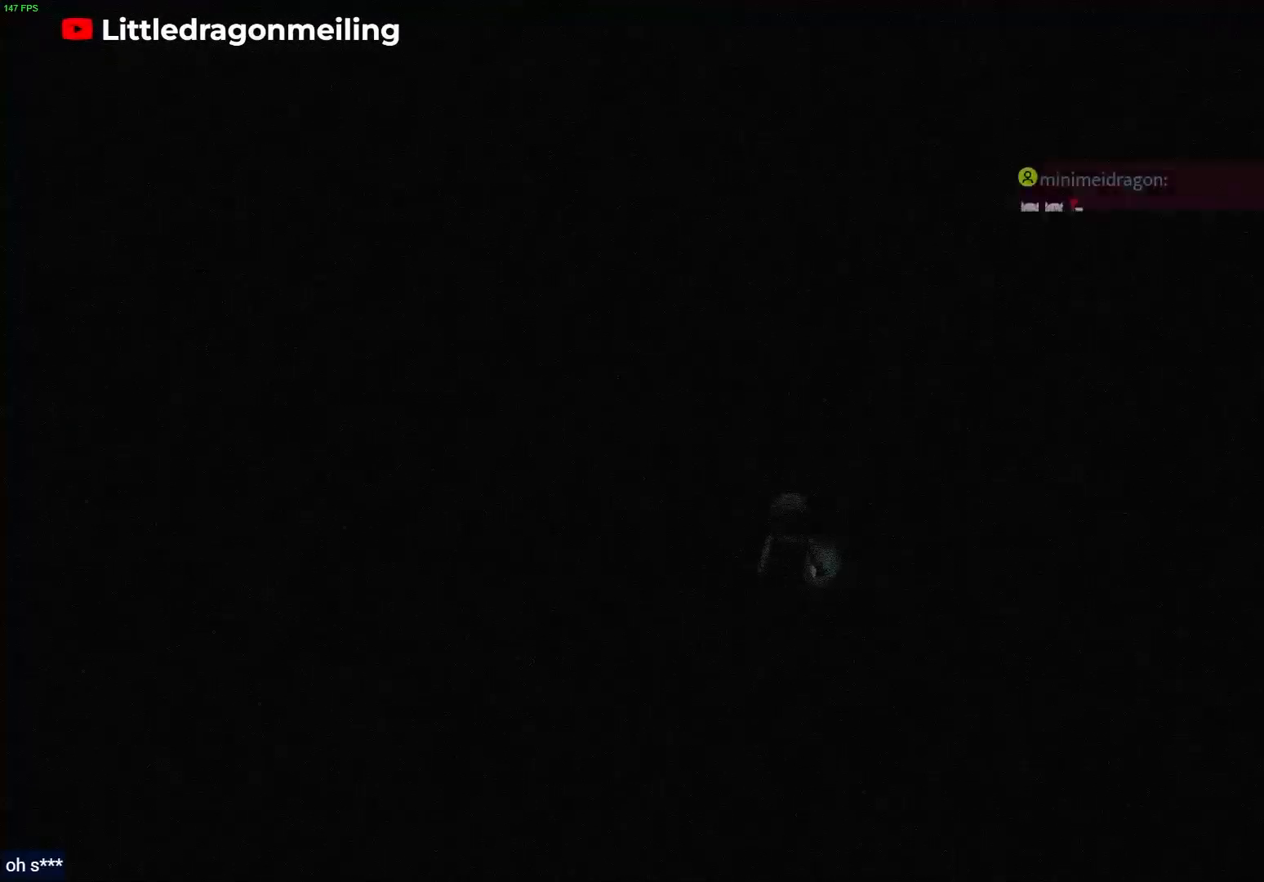
{"buttons": [], "left_stick": "center", "right_stick": "center", "events": []}
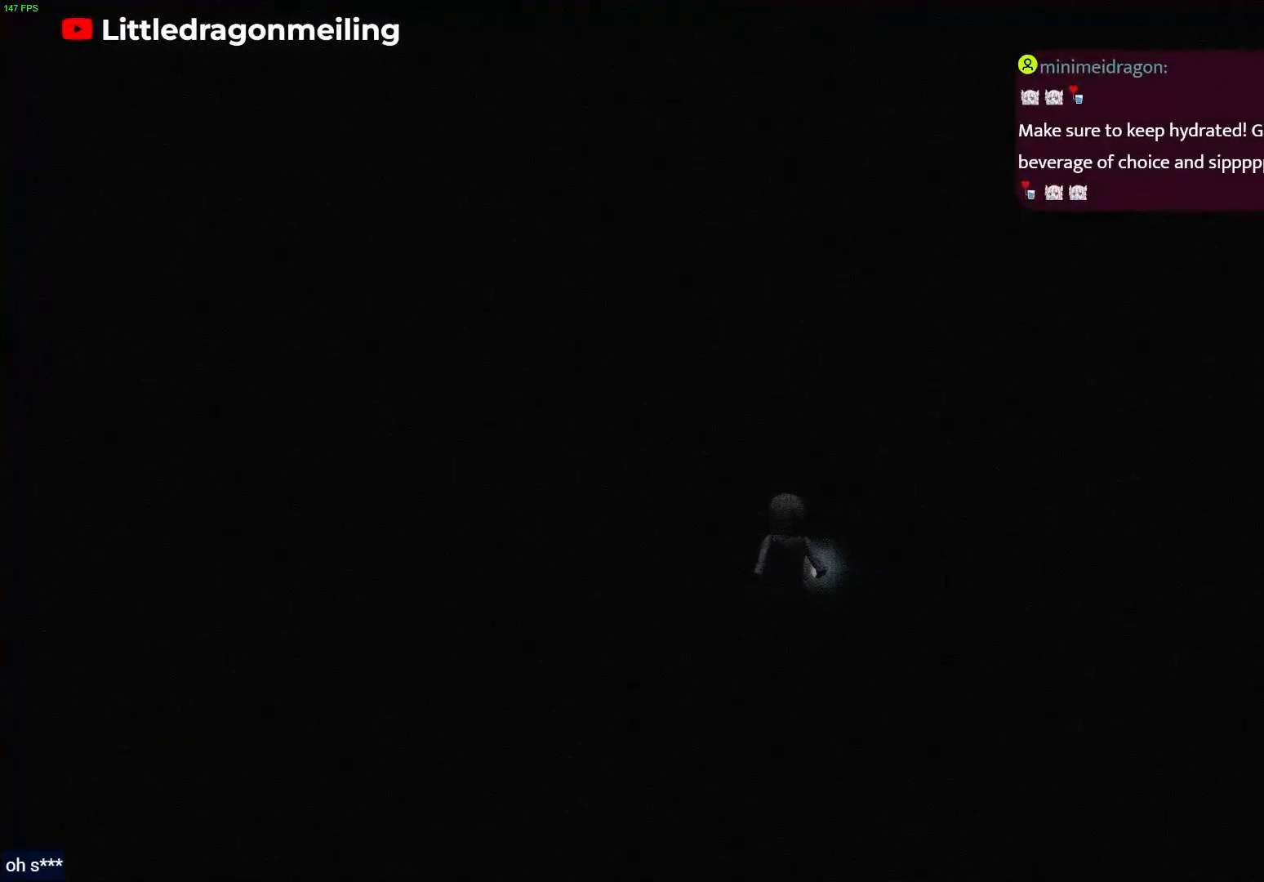
{"buttons": [], "left_stick": "center", "right_stick": "center", "events": []}
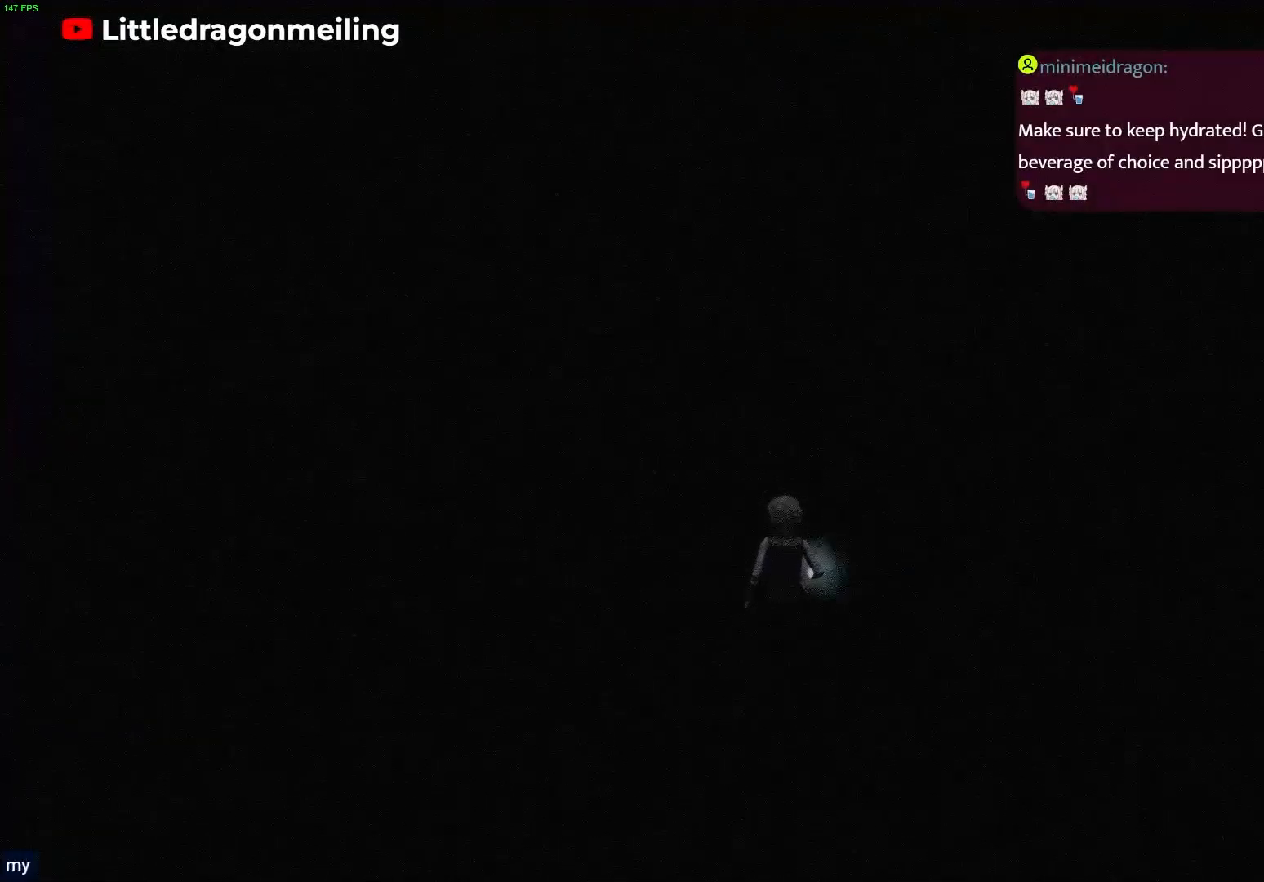
{"buttons": [], "left_stick": "center", "right_stick": "center", "events": []}
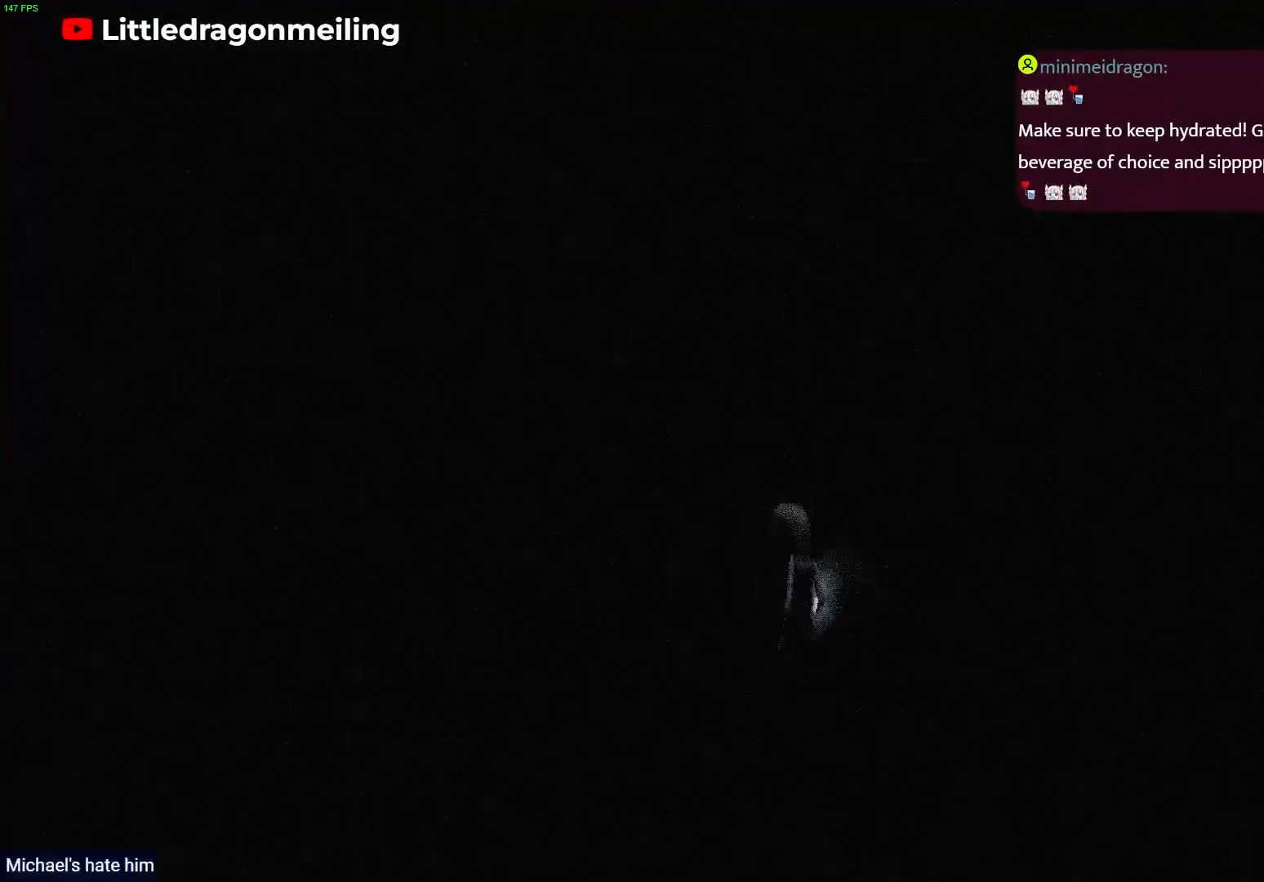
{"buttons": [], "left_stick": "center", "right_stick": "center", "events": []}
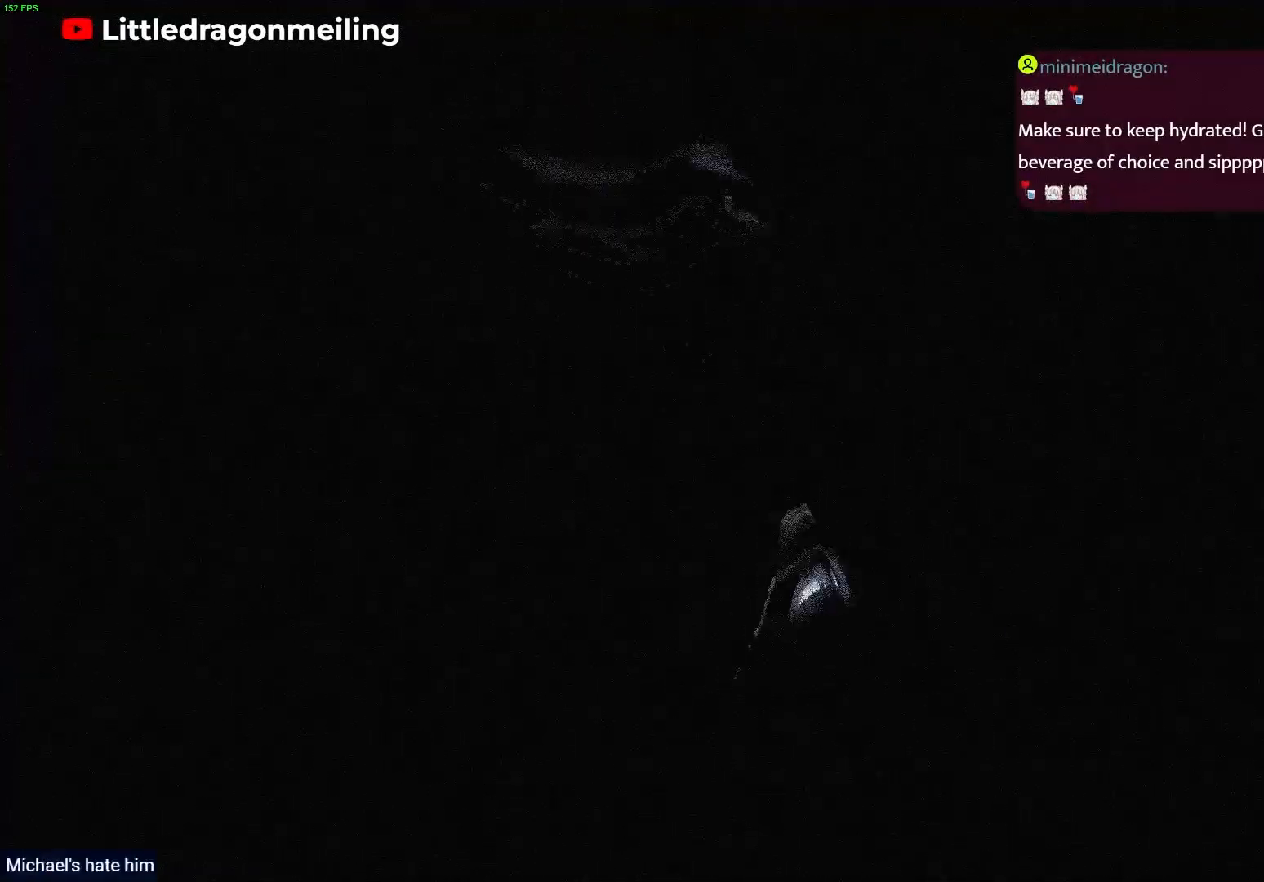
{"buttons": [], "left_stick": "center", "right_stick": "center", "events": []}
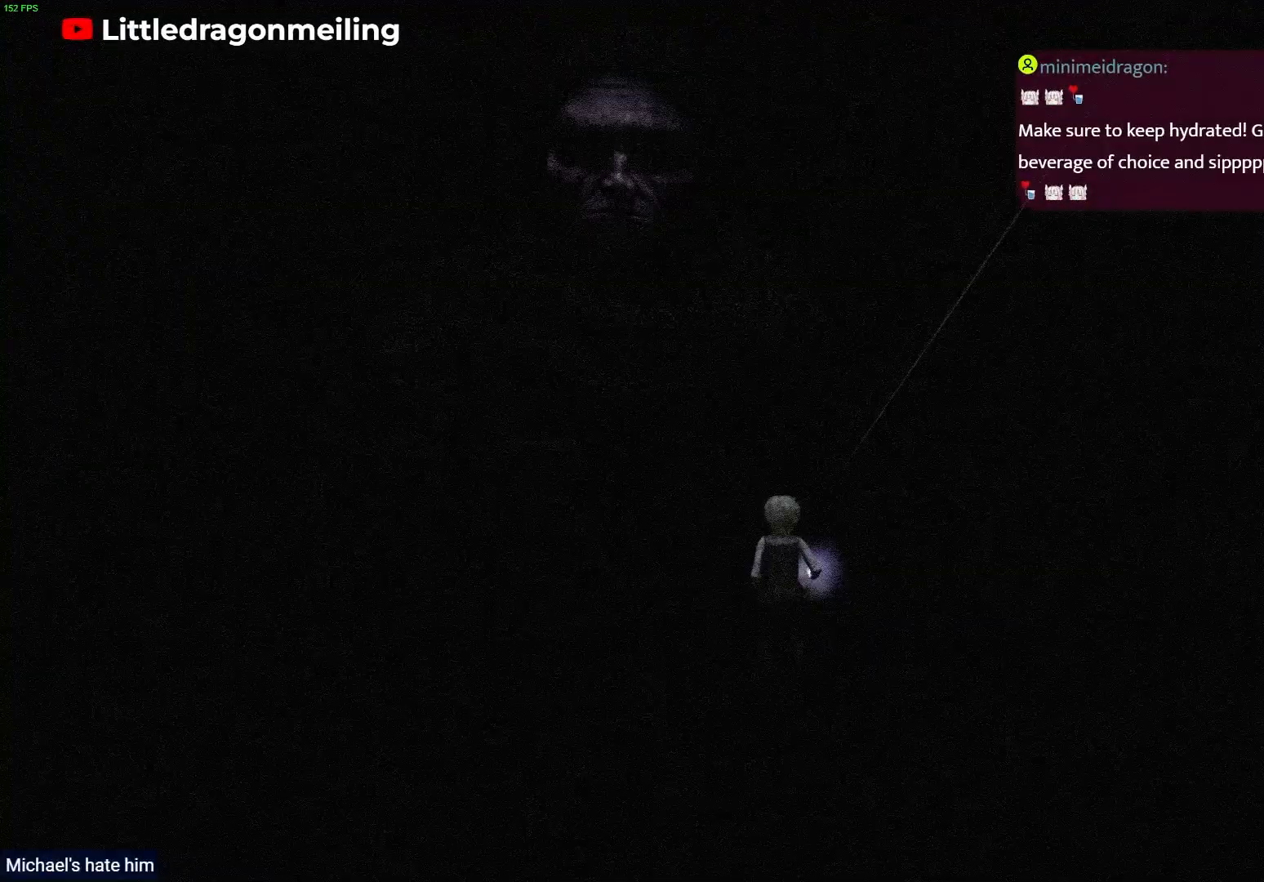
{"buttons": [], "left_stick": "center", "right_stick": "center", "events": []}
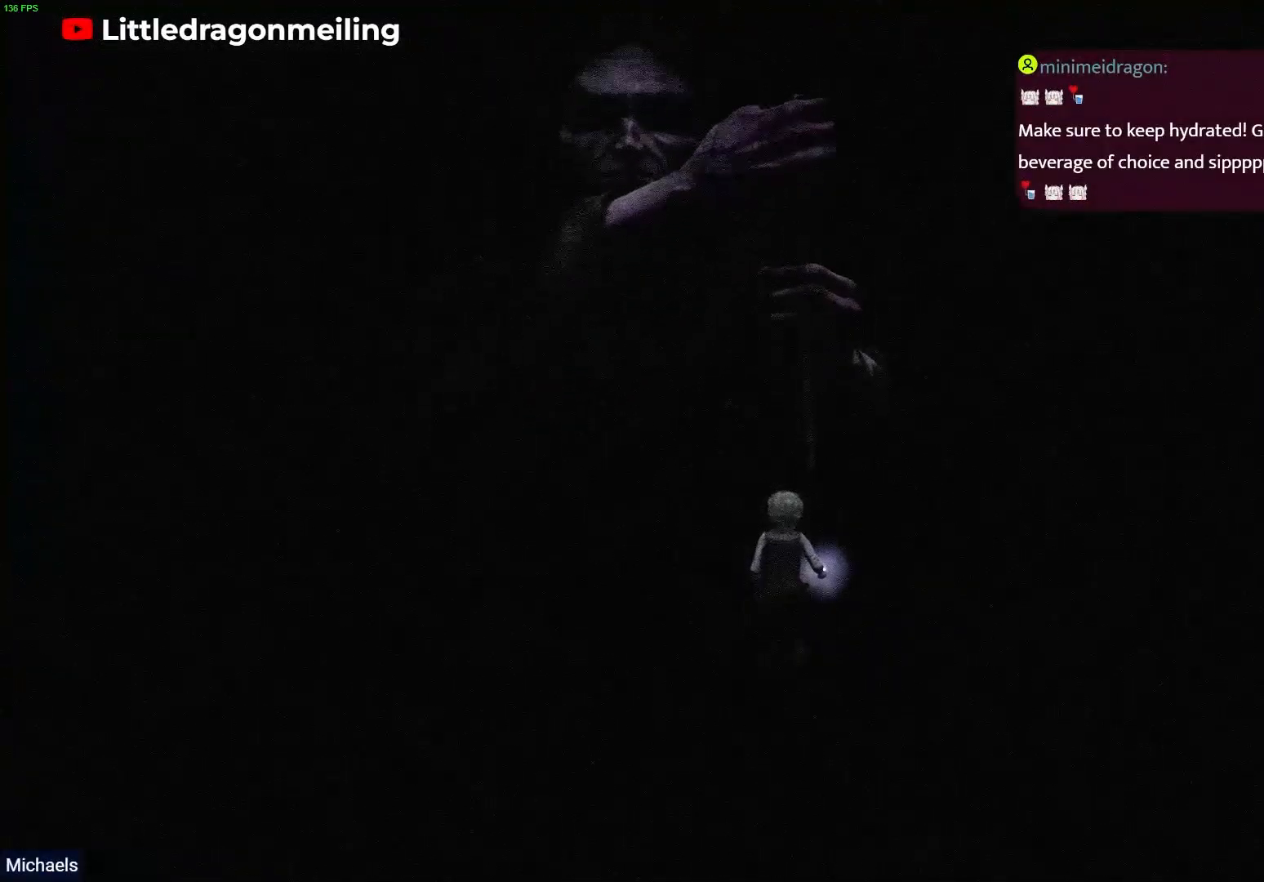
{"buttons": [], "left_stick": "left", "right_stick": "center", "events": [[467, "left_stick", "left"]]}
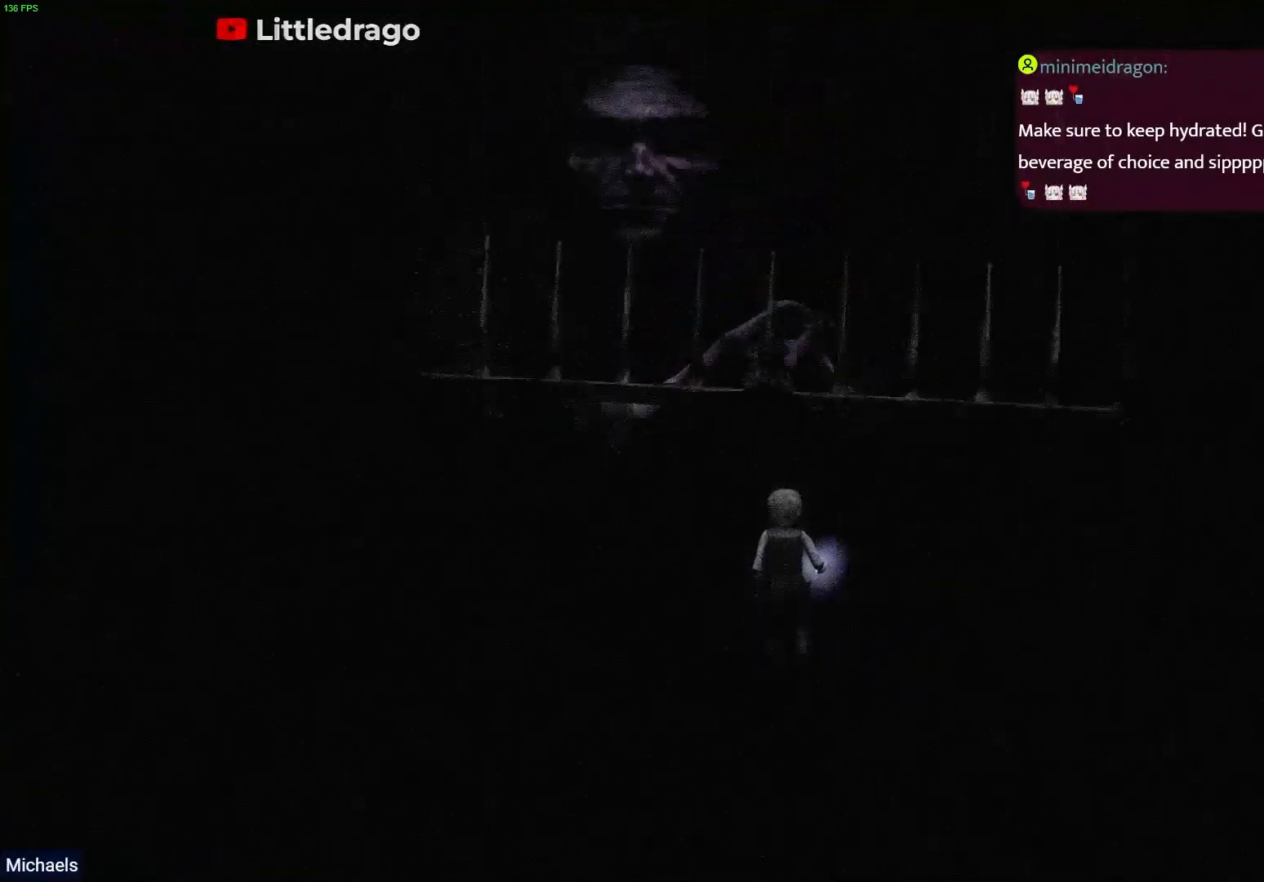
{"buttons": [], "left_stick": "left", "right_stick": "center", "events": [[50, "left_stick", "down-left"], [367, "left_stick", "left"]]}
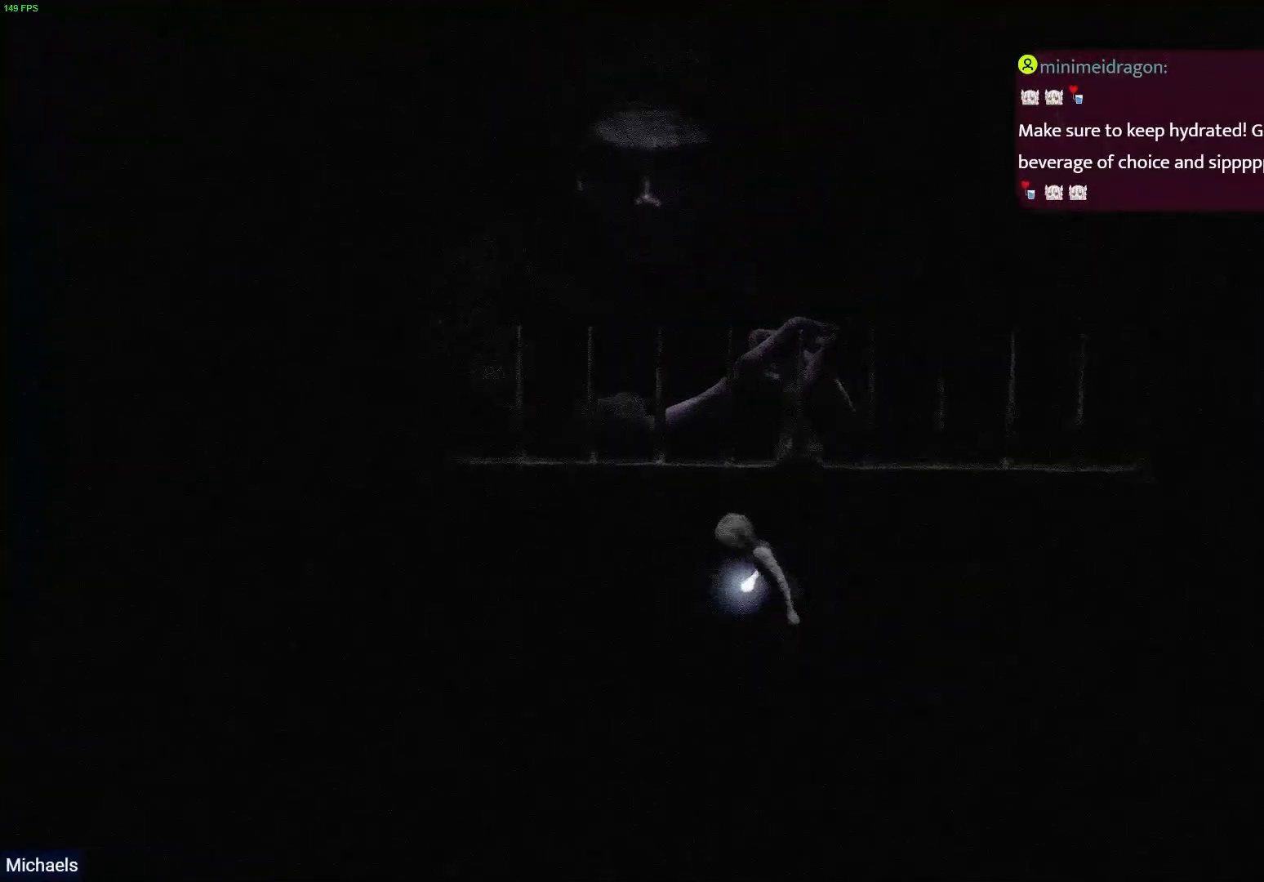
{"buttons": [], "left_stick": "up", "right_stick": "center", "events": [[133, "left_stick", "up-right"], [450, "left_stick", "up"]]}
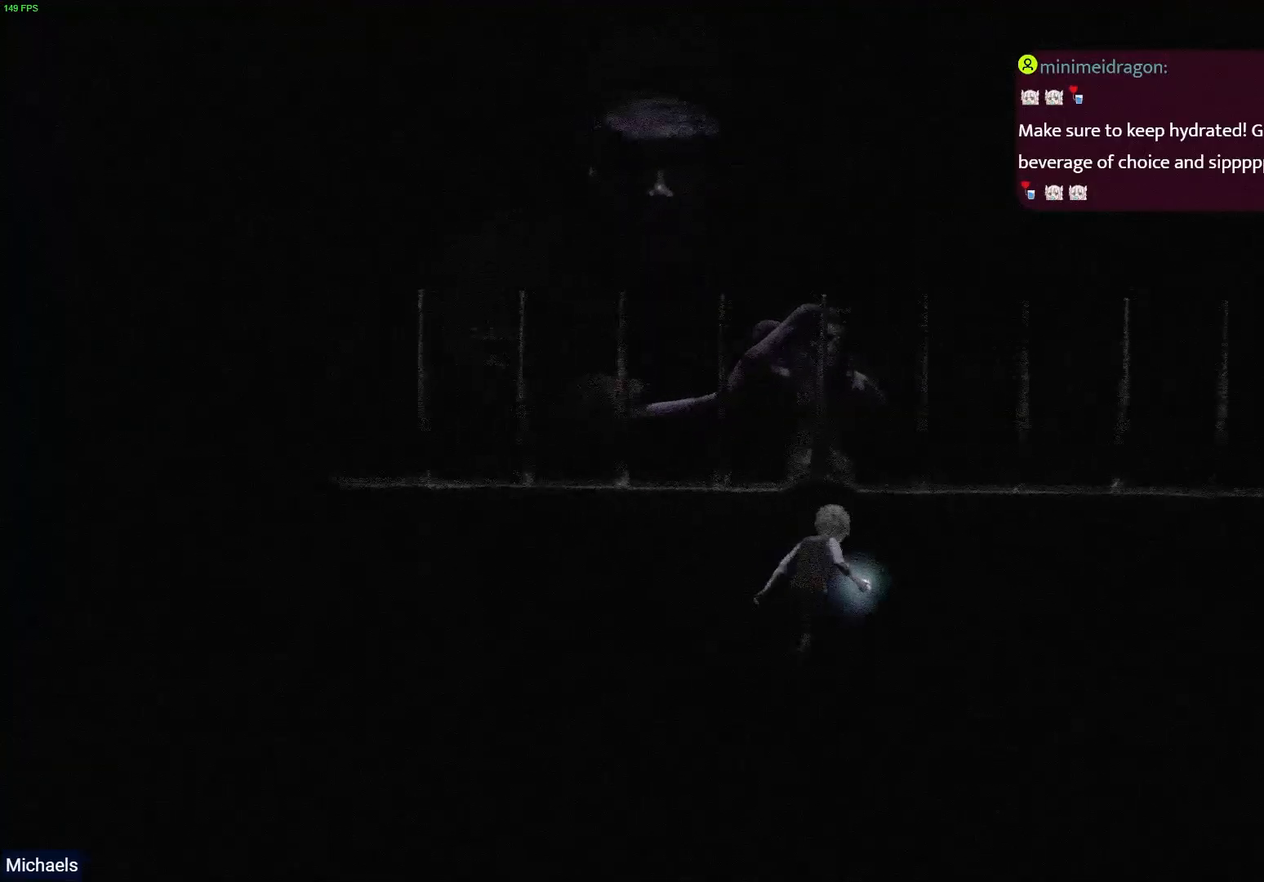
{"buttons": ["CROSS"], "left_stick": "up", "right_stick": "center", "events": [[200, "CROSS", "down"]]}
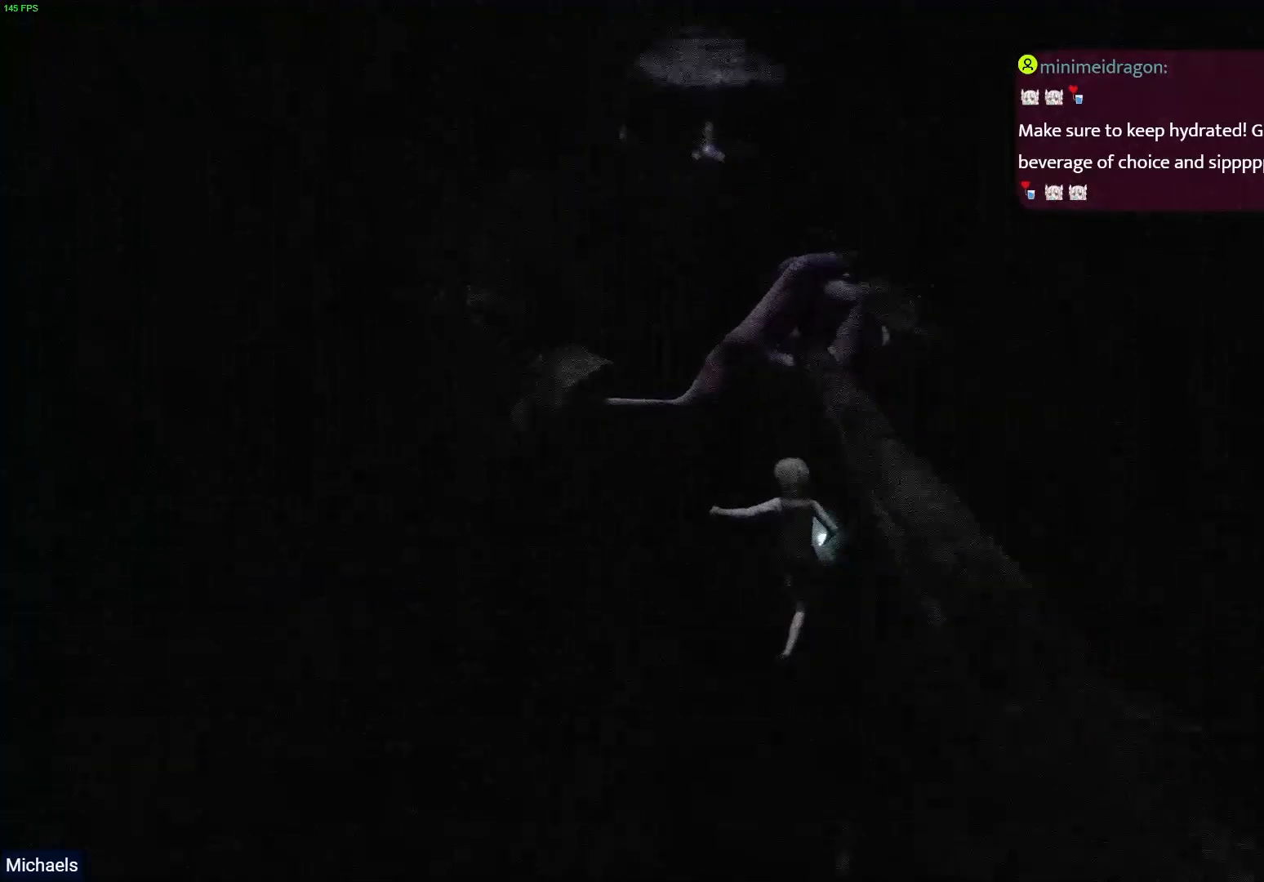
{"buttons": [], "left_stick": "up", "right_stick": "center", "events": [[33, "CROSS", "up"]]}
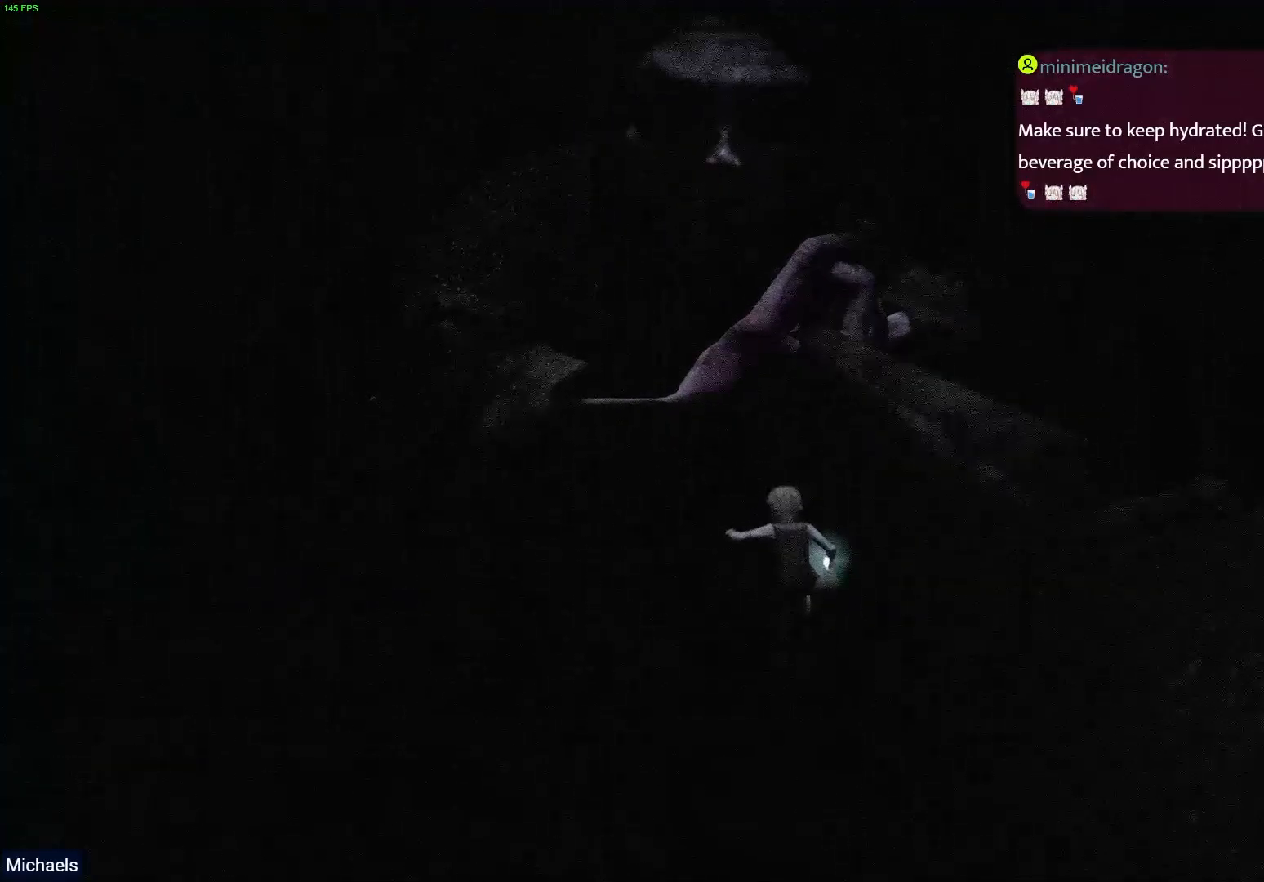
{"buttons": ["START"], "left_stick": "center", "right_stick": "center", "events": [[433, "left_stick", "center"], [483, "START", "down"]]}
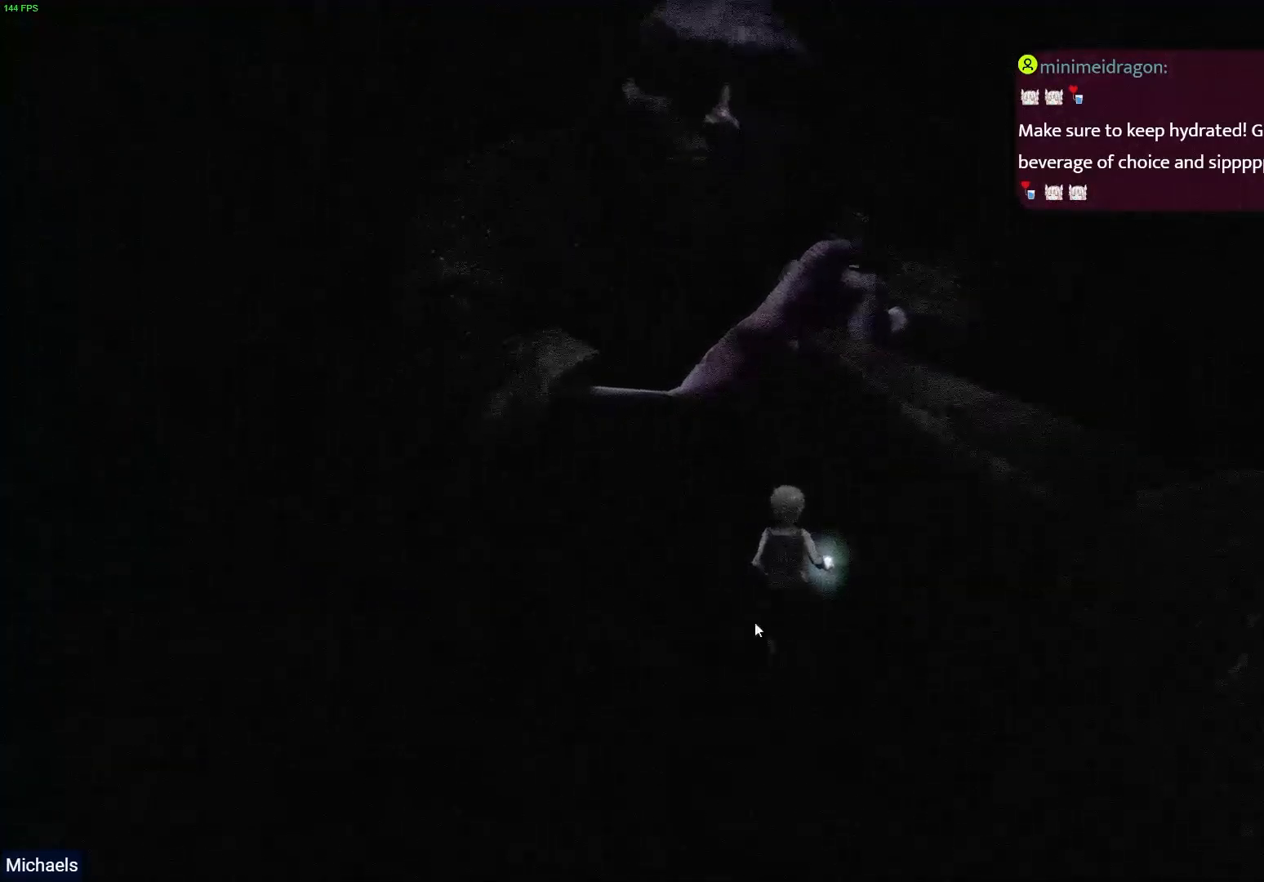
{"buttons": [], "left_stick": "center", "right_stick": "center", "events": [[267, "START", "up"]]}
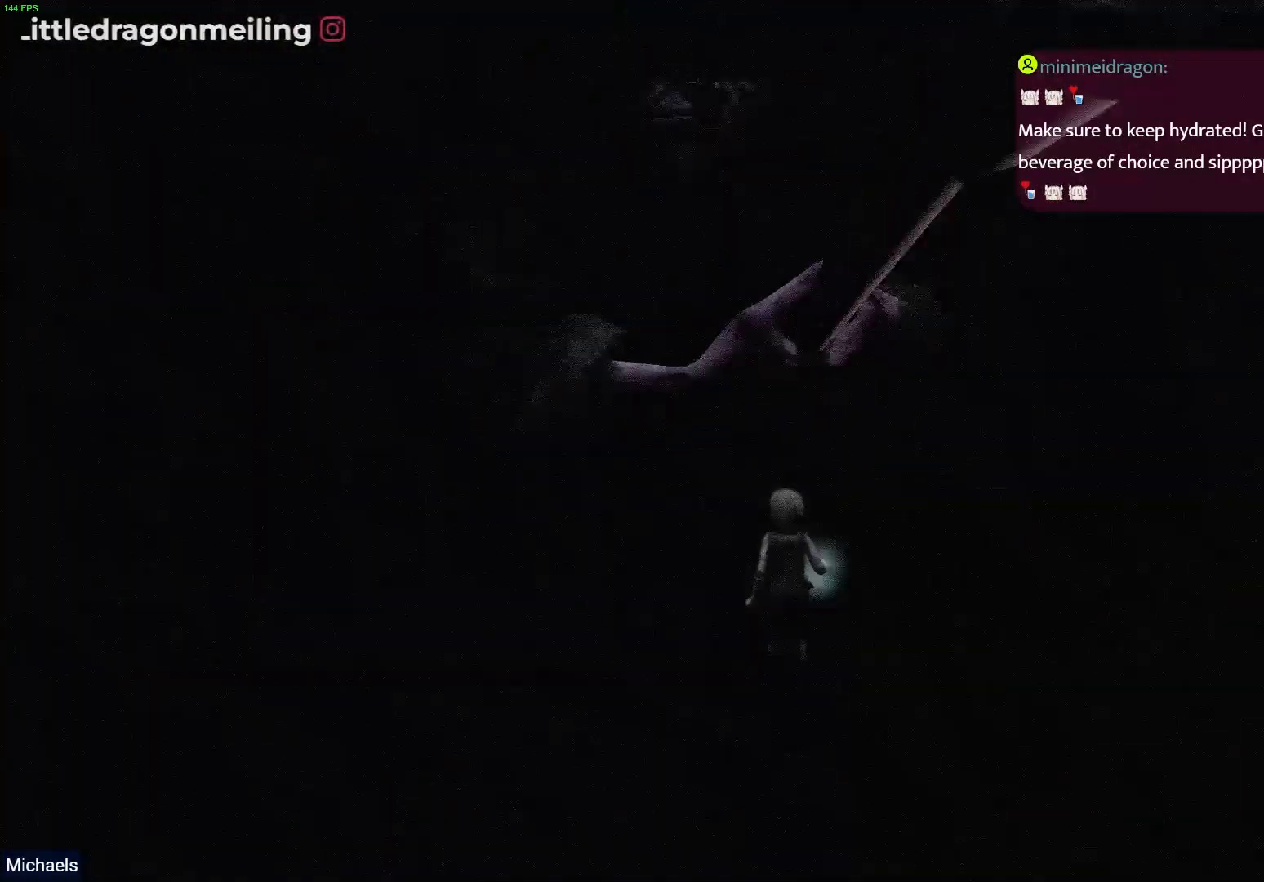
{"buttons": [], "left_stick": "center", "right_stick": "center", "events": []}
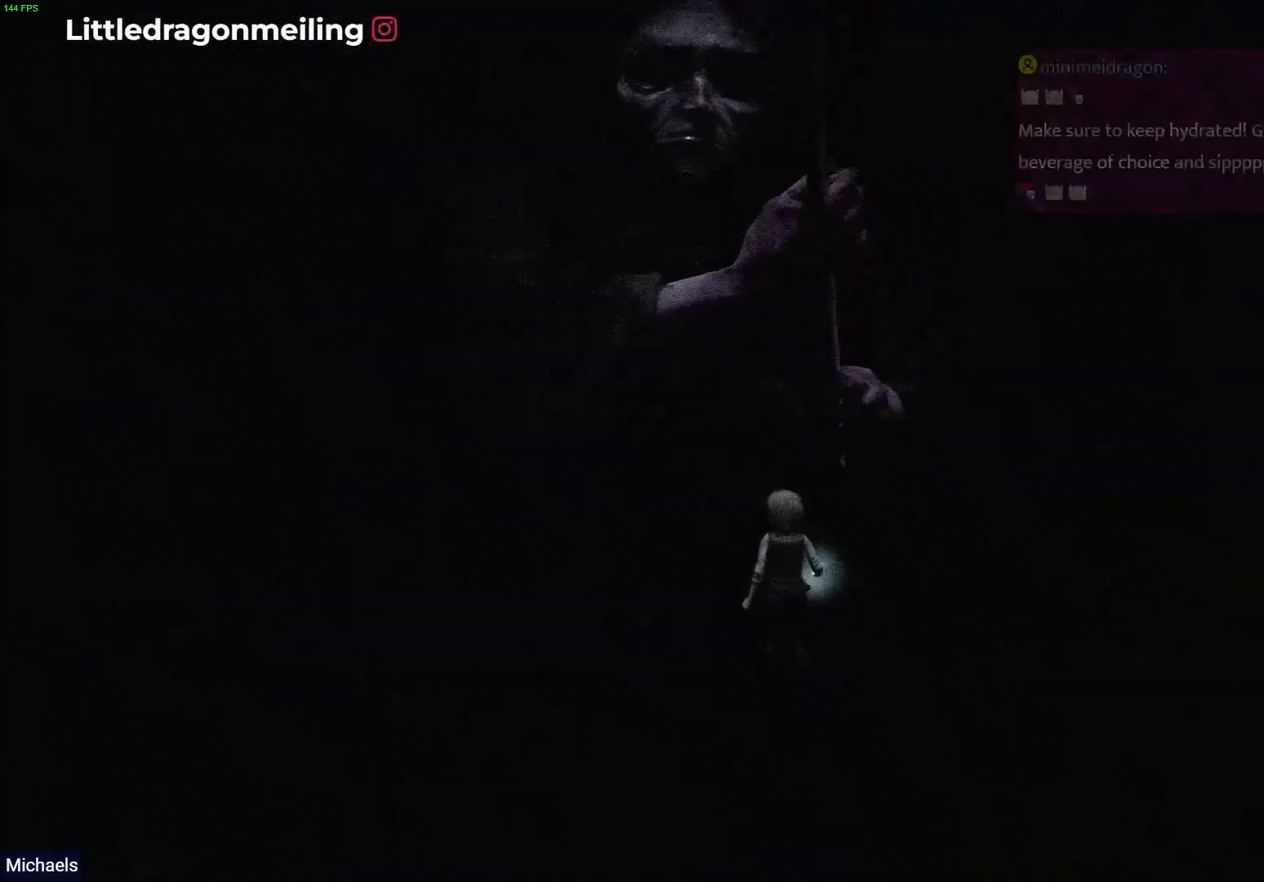
{"buttons": [], "left_stick": "center", "right_stick": "center", "events": []}
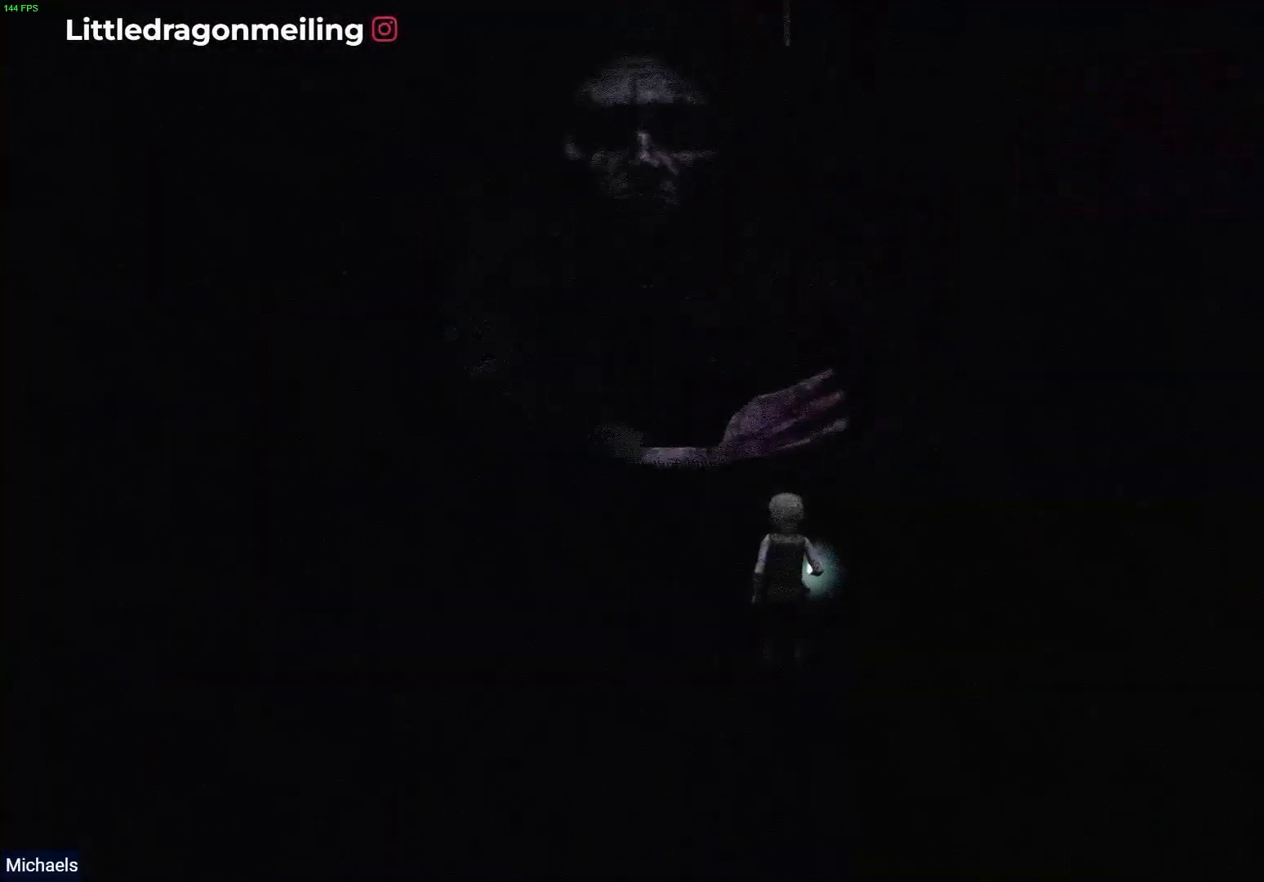
{"buttons": [], "left_stick": "center", "right_stick": "center", "events": [[250, "START", "down"], [417, "START", "up"]]}